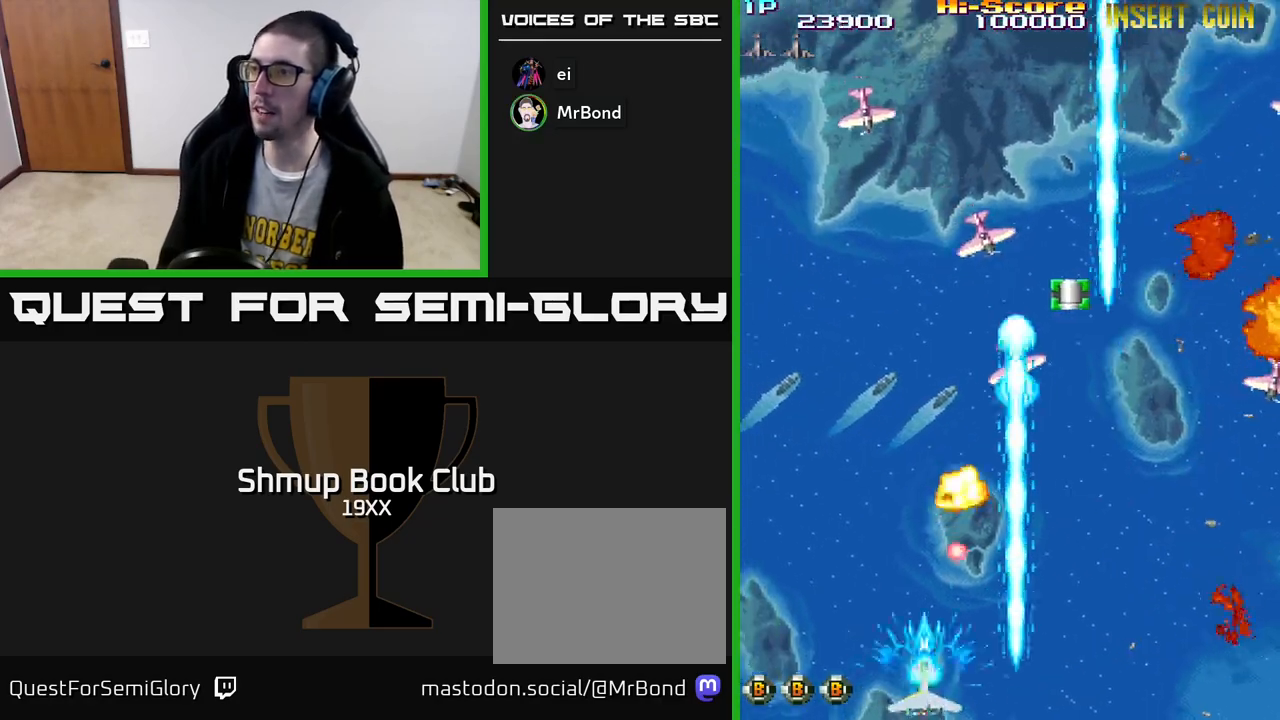
Gameplay with a controller (Xbox layout); each line is a JSON object with the inputs held at the frame after it. "events" lists button and stick changes between this image and that frame as [ms after this image, input, new state], when the widget could be followed in between.
{"buttons": ["R2", "DPAD_RIGHT"], "left_stick": "center", "right_stick": "center", "events": [[17, "DPAD_LEFT", "up"], [33, "DPAD_RIGHT", "down"]]}
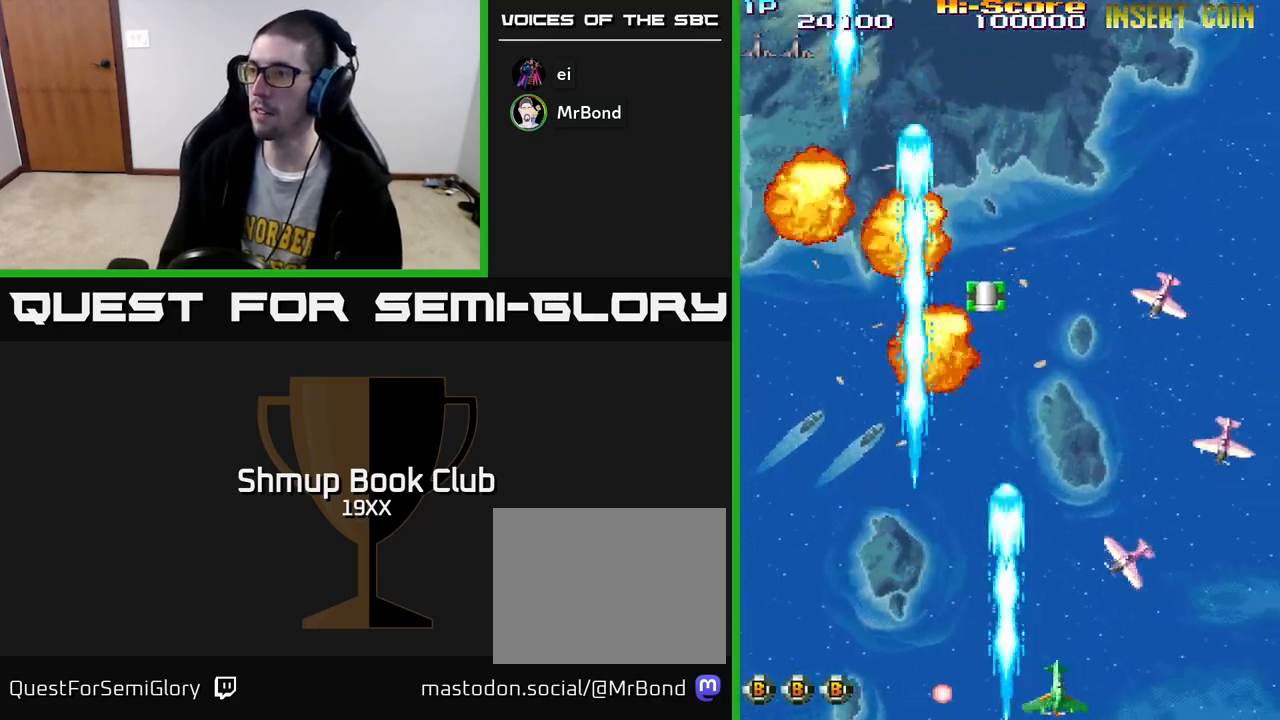
{"buttons": ["R2", "DPAD_LEFT"], "left_stick": "center", "right_stick": "center", "events": [[350, "DPAD_RIGHT", "up"], [383, "DPAD_LEFT", "down"]]}
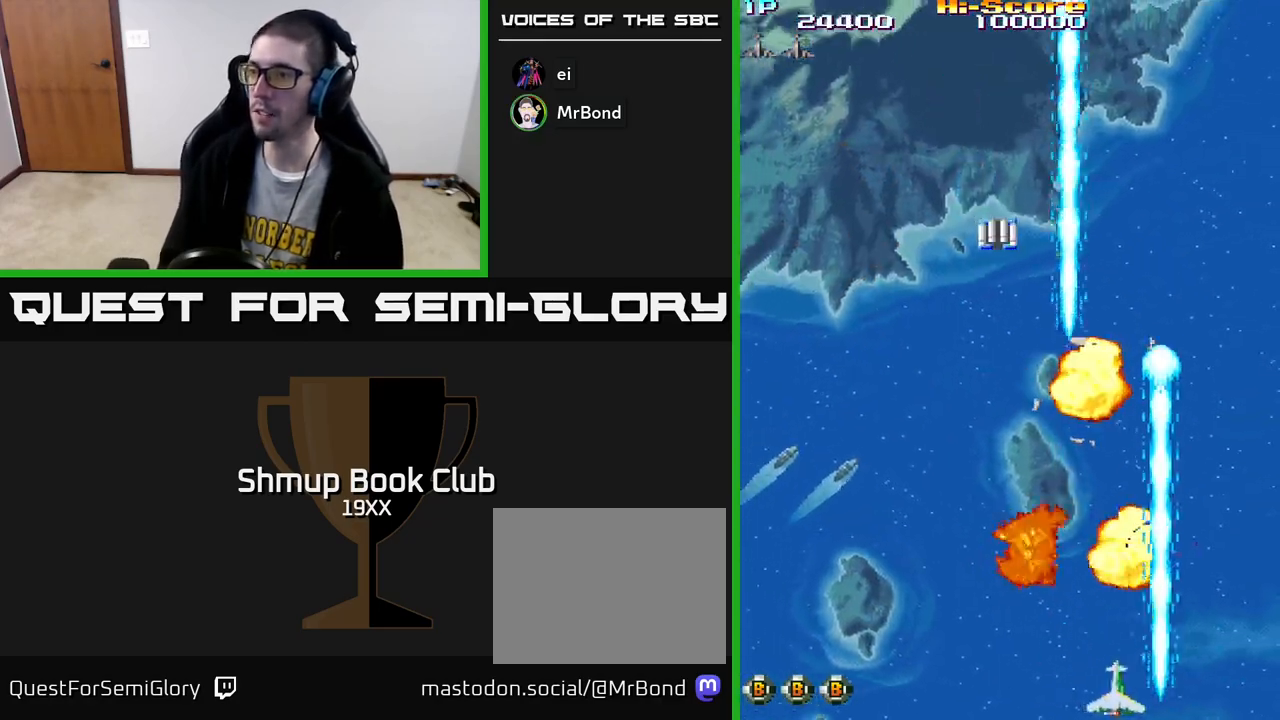
{"buttons": ["R2", "DPAD_UP"], "left_stick": "center", "right_stick": "center", "events": [[183, "DPAD_UP", "down"], [483, "DPAD_LEFT", "up"]]}
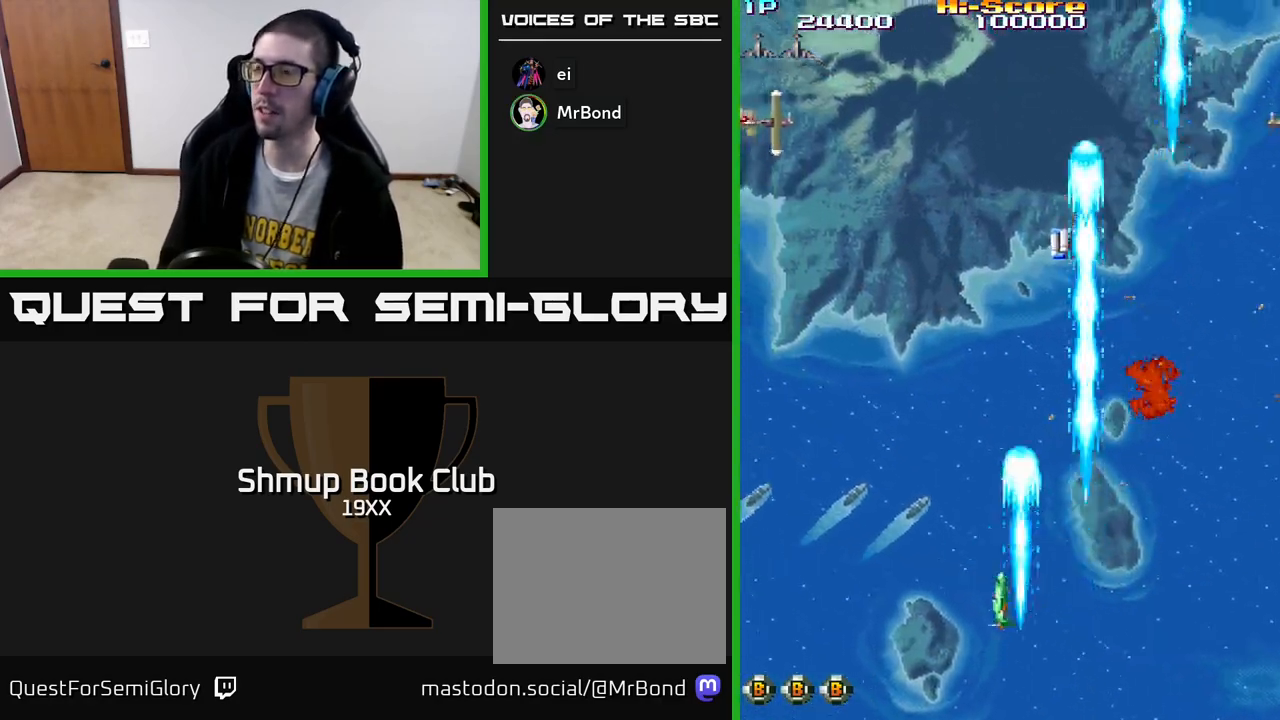
{"buttons": ["R2", "DPAD_UP", "DPAD_RIGHT"], "left_stick": "center", "right_stick": "center", "events": [[200, "DPAD_LEFT", "down"], [233, "DPAD_UP", "up"], [317, "DPAD_UP", "down"], [333, "DPAD_LEFT", "up"], [367, "DPAD_RIGHT", "down"]]}
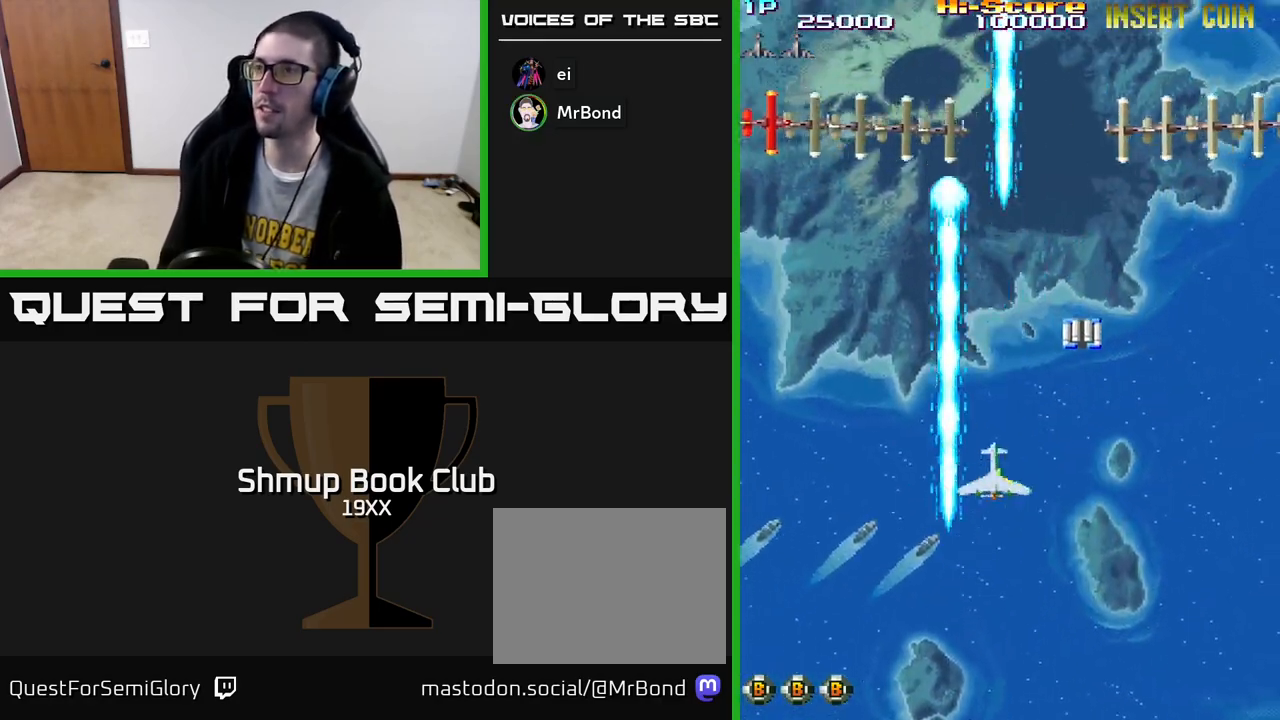
{"buttons": ["R2", "DPAD_DOWN"], "left_stick": "center", "right_stick": "center", "events": [[17, "DPAD_RIGHT", "up"], [33, "DPAD_UP", "up"], [450, "DPAD_DOWN", "down"]]}
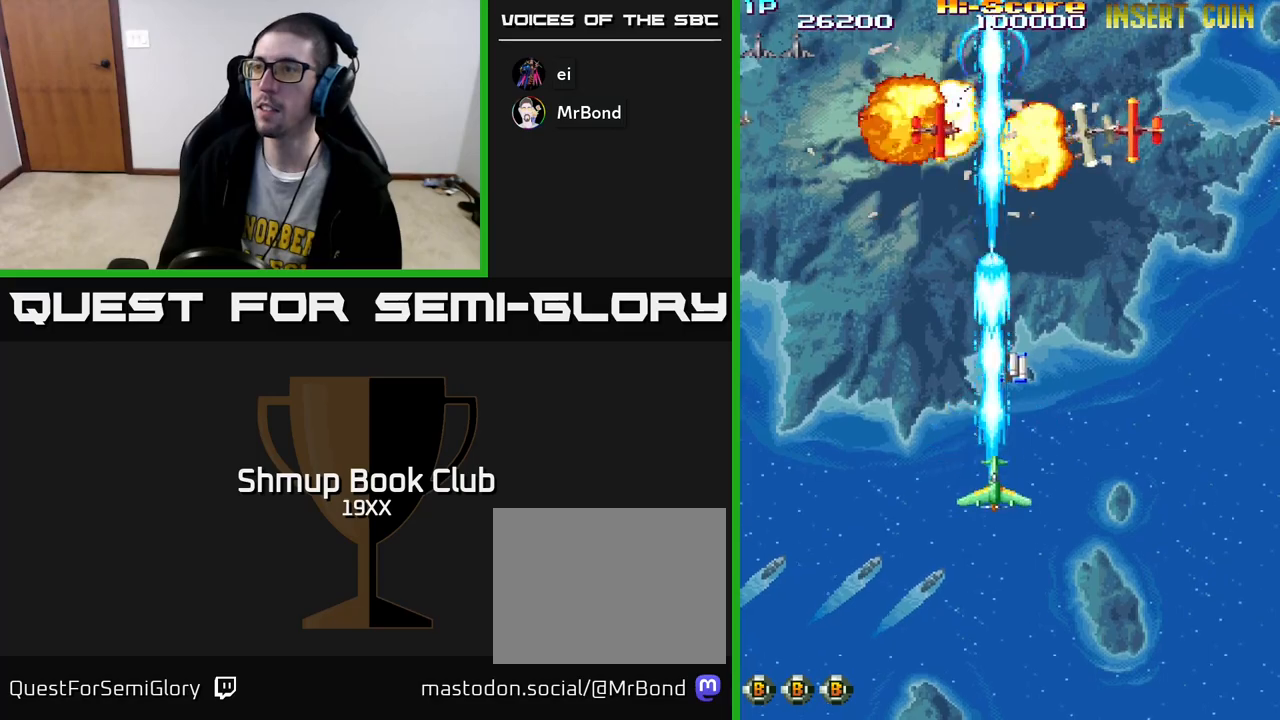
{"buttons": ["R2"], "left_stick": "center", "right_stick": "center", "events": [[33, "DPAD_DOWN", "up"]]}
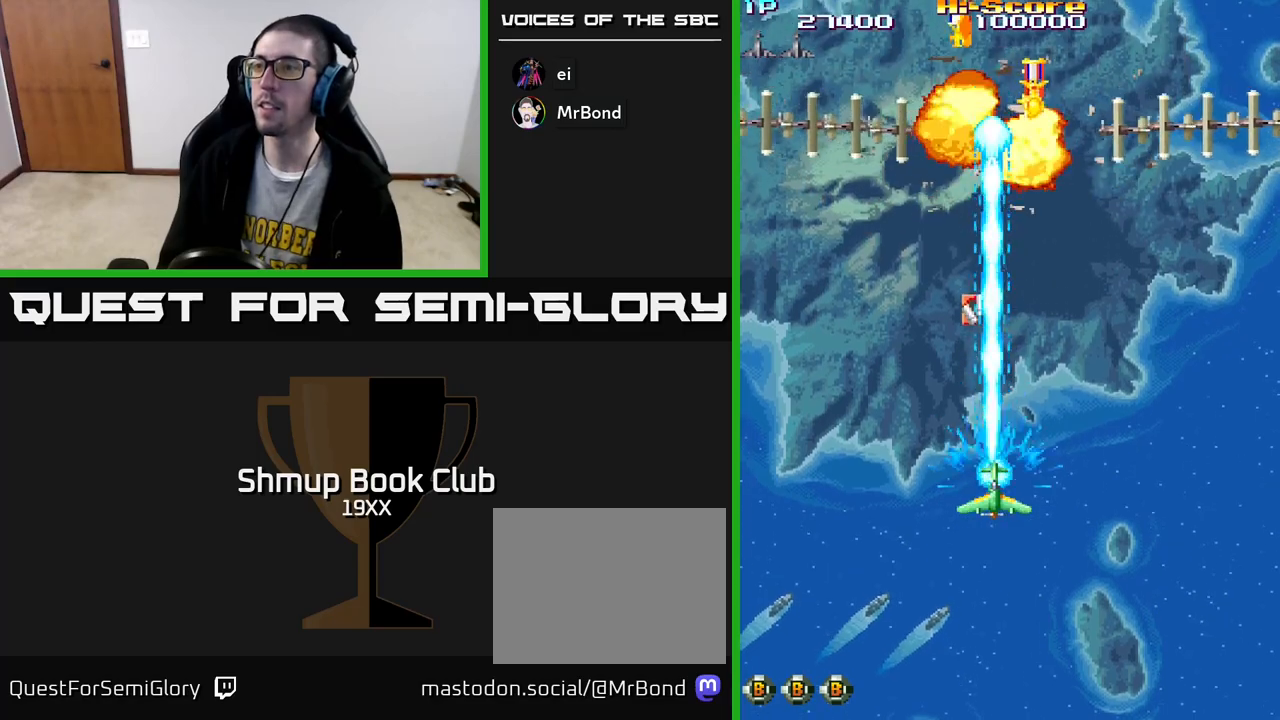
{"buttons": ["R2"], "left_stick": "center", "right_stick": "center", "events": []}
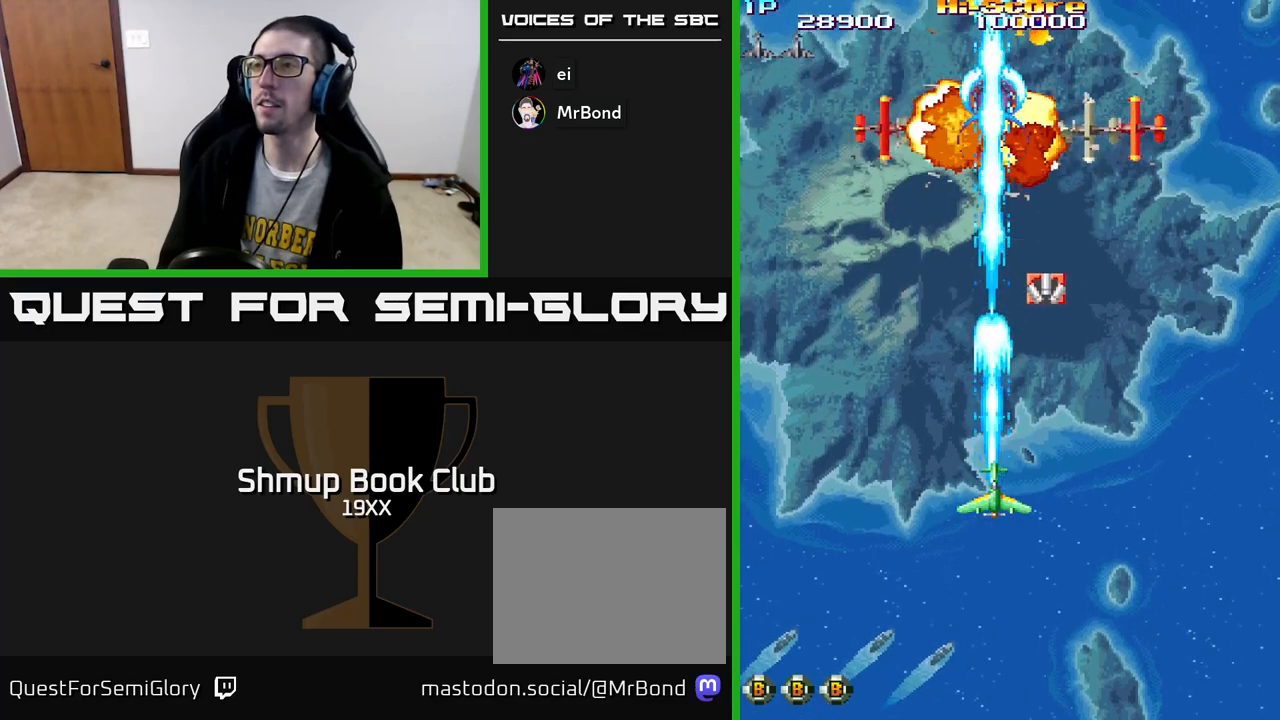
{"buttons": ["R2"], "left_stick": "center", "right_stick": "center", "events": []}
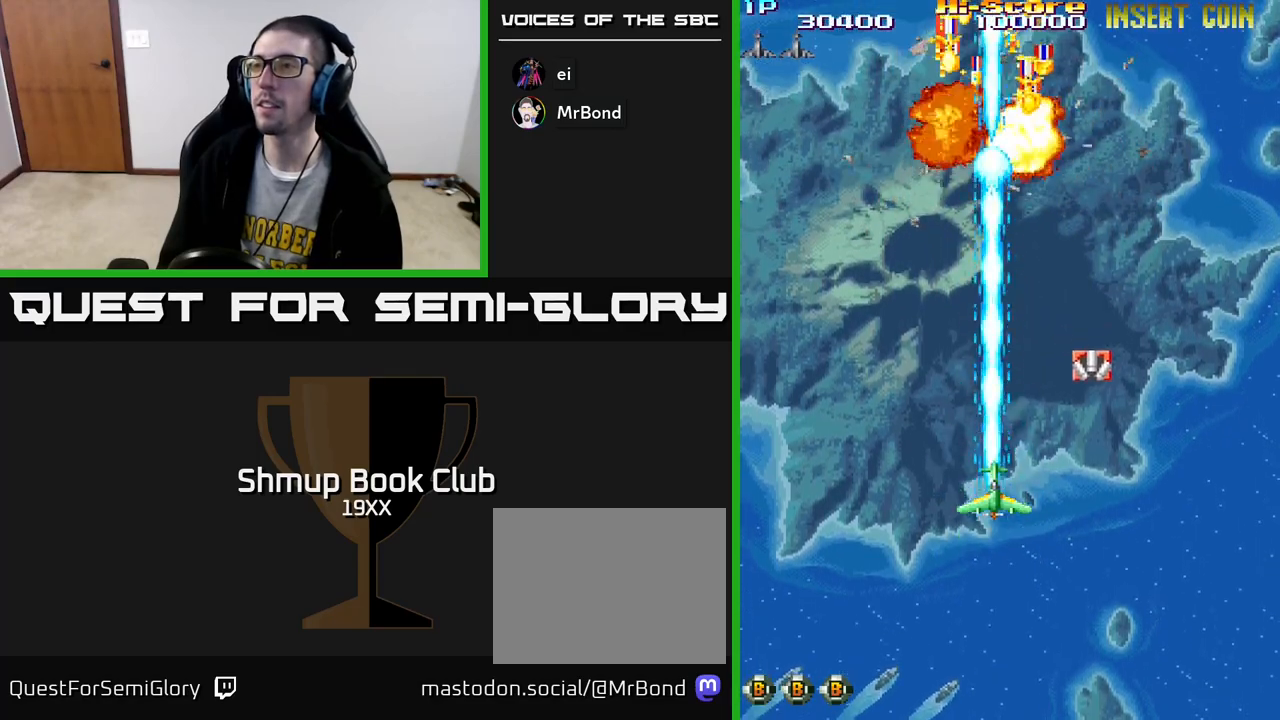
{"buttons": ["R2"], "left_stick": "center", "right_stick": "center", "events": [[350, "DPAD_DOWN", "down"], [450, "DPAD_DOWN", "up"]]}
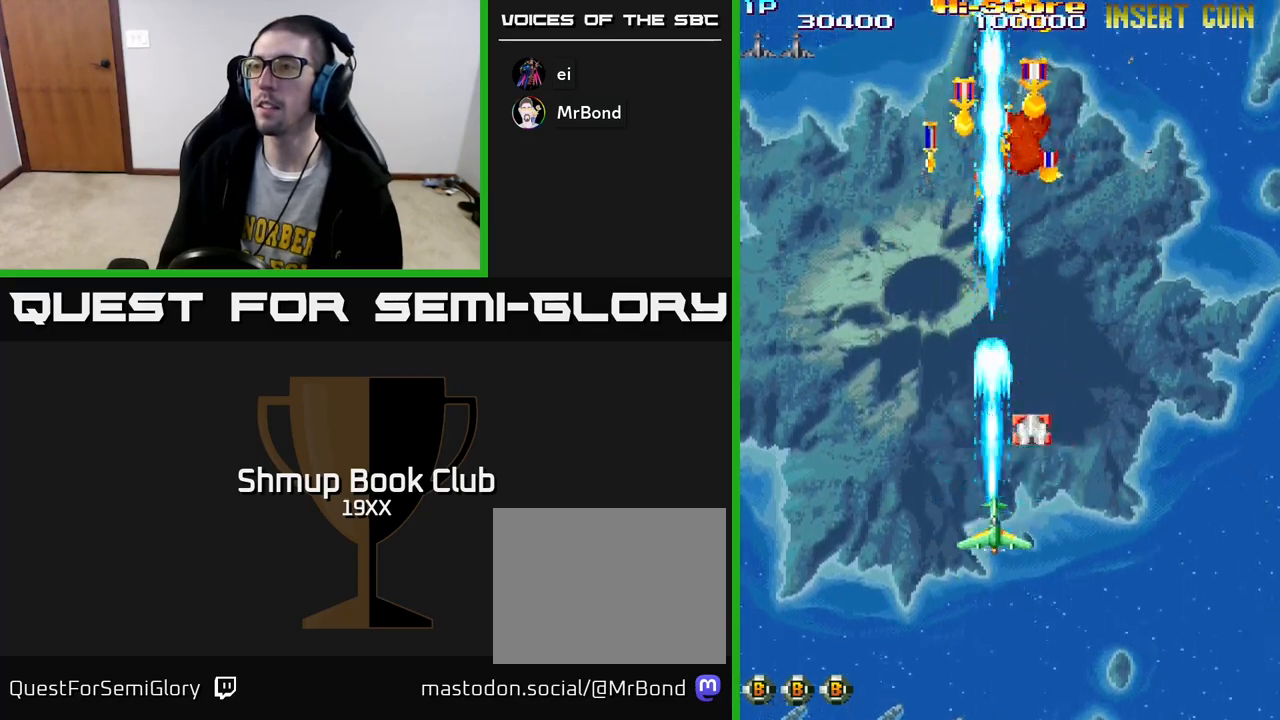
{"buttons": ["R2", "DPAD_UP"], "left_stick": "center", "right_stick": "center", "events": [[383, "DPAD_UP", "down"]]}
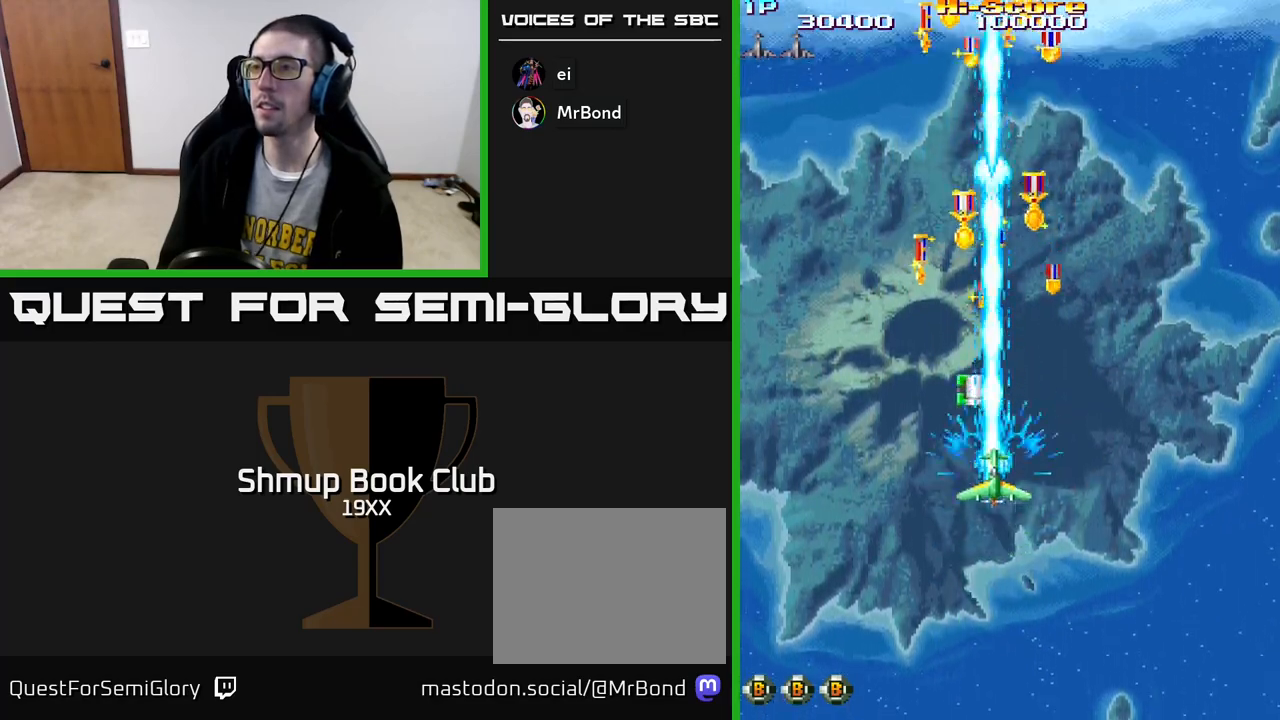
{"buttons": ["R2", "DPAD_RIGHT"], "left_stick": "center", "right_stick": "center", "events": [[83, "DPAD_LEFT", "down"], [283, "DPAD_LEFT", "up"], [433, "DPAD_RIGHT", "down"], [467, "DPAD_UP", "up"]]}
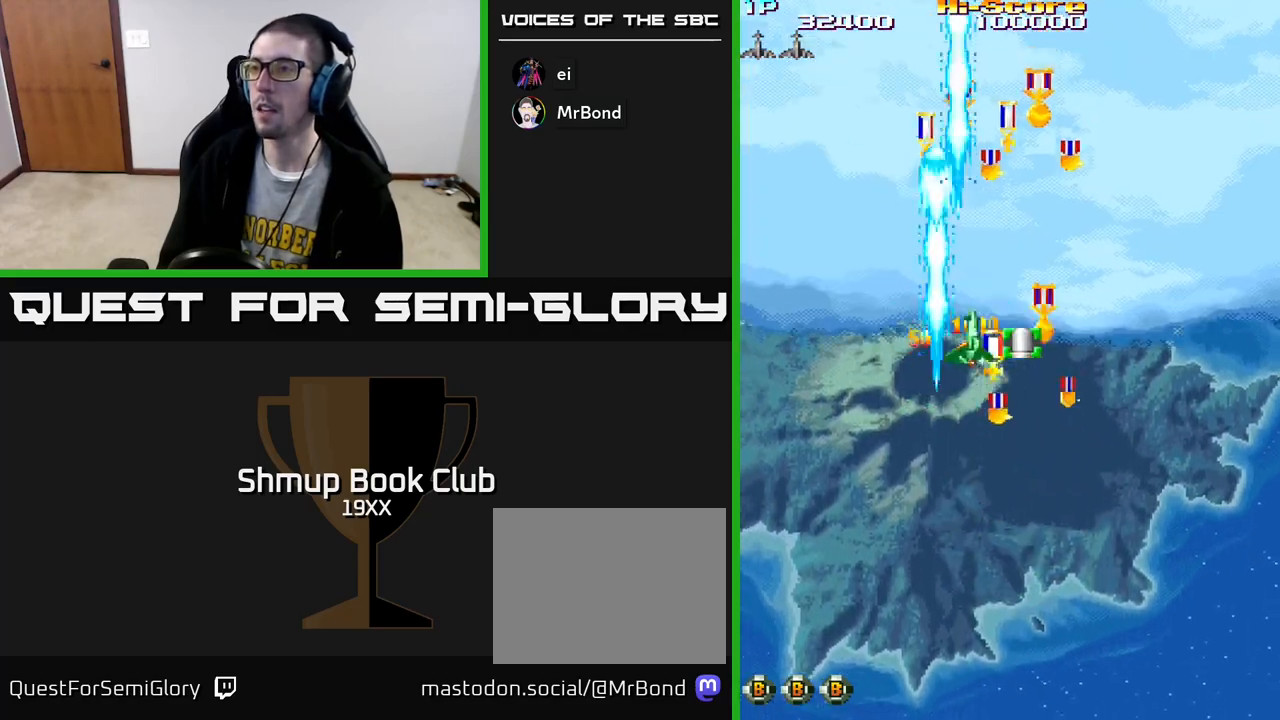
{"buttons": ["R2", "DPAD_DOWN"], "left_stick": "center", "right_stick": "center", "events": [[17, "DPAD_DOWN", "down"], [400, "DPAD_RIGHT", "up"]]}
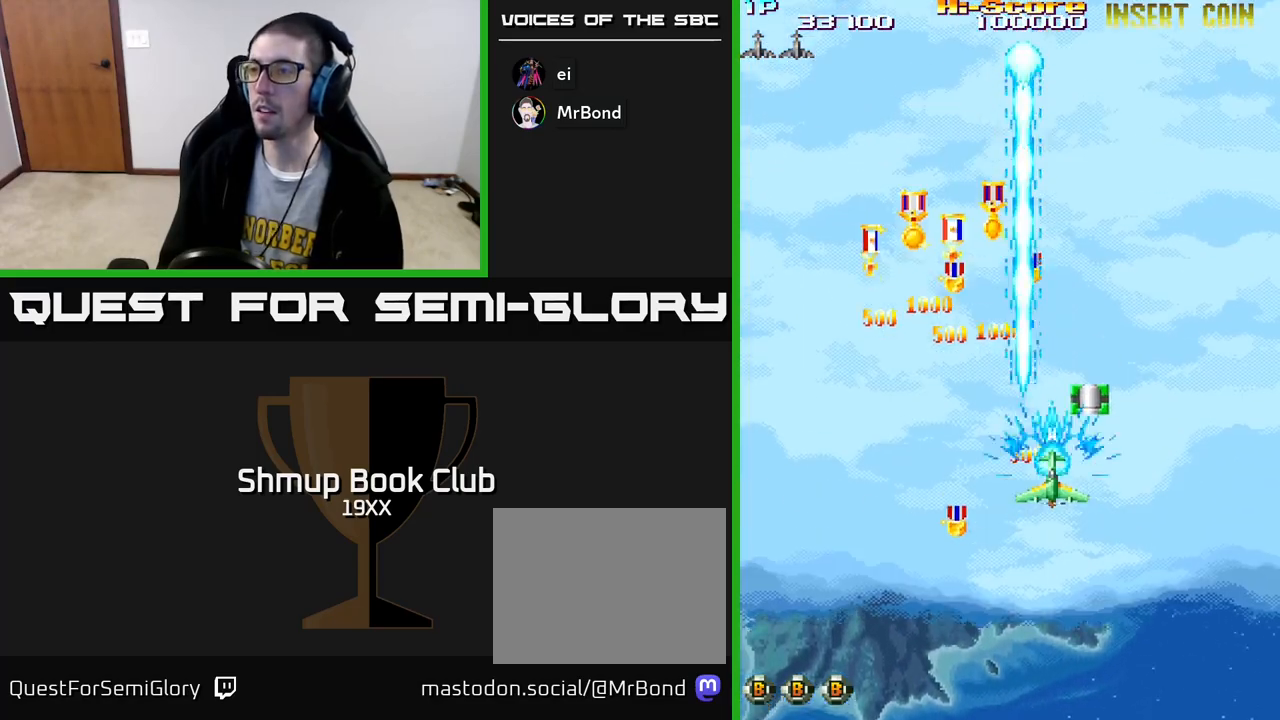
{"buttons": ["R2", "DPAD_UP", "DPAD_LEFT"], "left_stick": "center", "right_stick": "center", "events": [[150, "DPAD_LEFT", "down"], [417, "DPAD_DOWN", "up"], [467, "DPAD_UP", "down"]]}
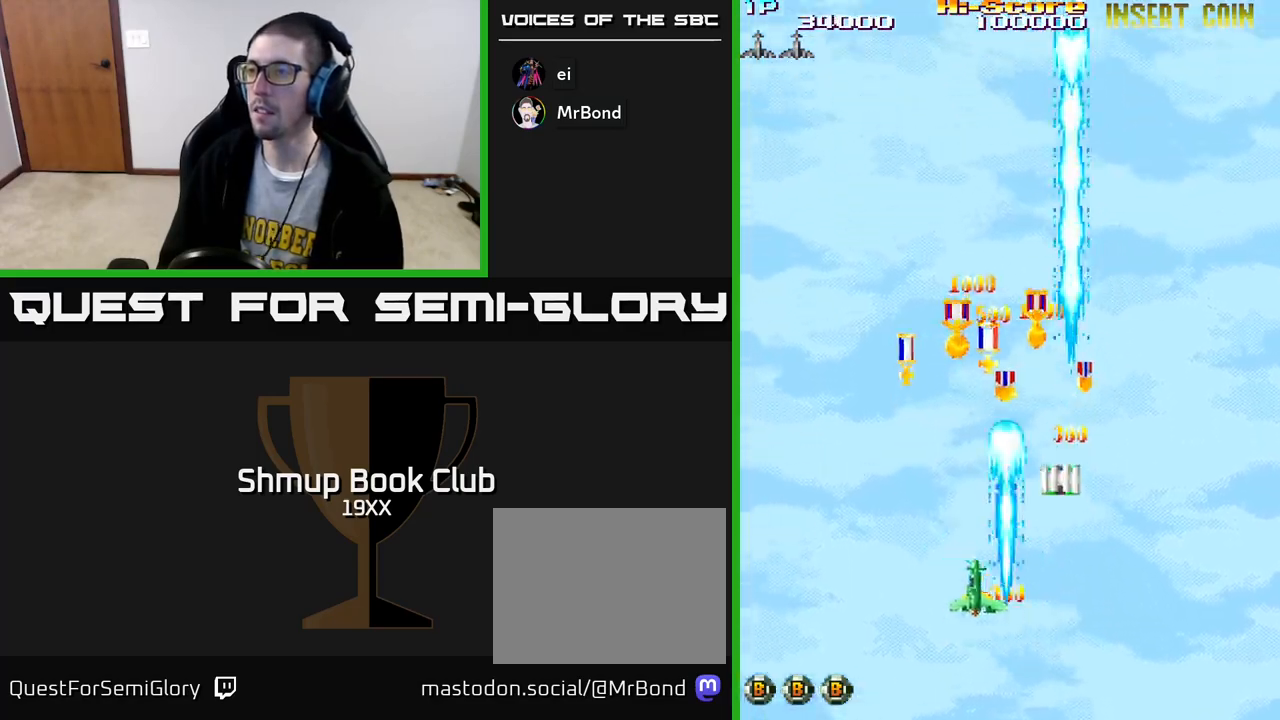
{"buttons": ["R2", "DPAD_UP", "DPAD_RIGHT"], "left_stick": "center", "right_stick": "center", "events": [[50, "DPAD_LEFT", "up"], [100, "DPAD_UP", "up"], [133, "DPAD_DOWN", "down"], [167, "DPAD_RIGHT", "down"], [300, "DPAD_DOWN", "up"], [417, "DPAD_UP", "down"]]}
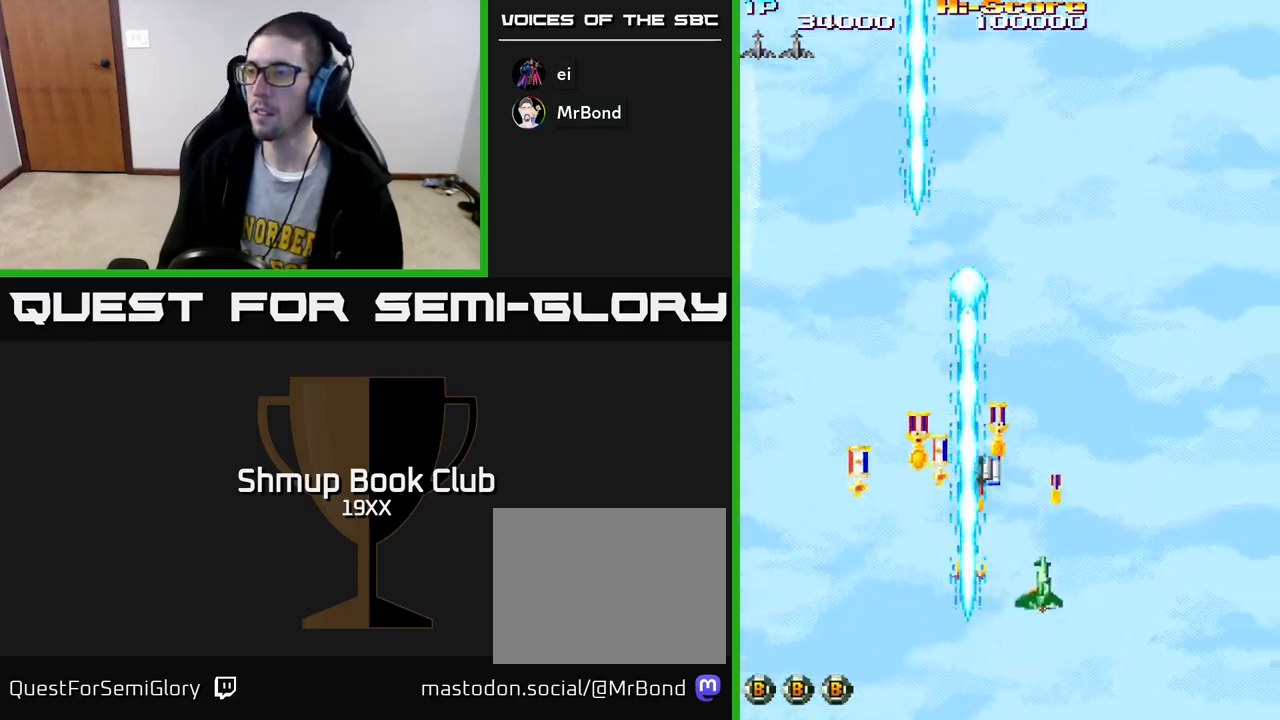
{"buttons": ["R2", "DPAD_DOWN", "DPAD_LEFT"], "left_stick": "center", "right_stick": "center", "events": [[117, "DPAD_RIGHT", "up"], [200, "DPAD_LEFT", "down"], [200, "DPAD_UP", "up"], [250, "DPAD_DOWN", "down"]]}
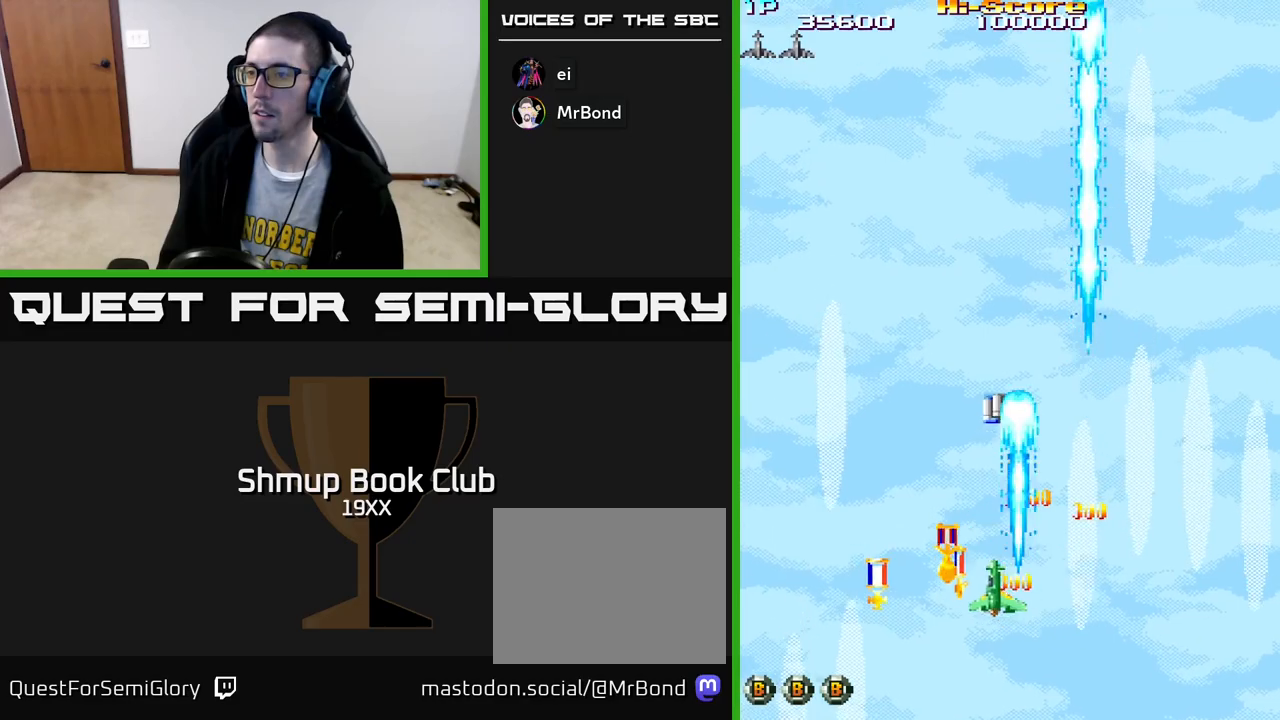
{"buttons": ["R2", "DPAD_RIGHT"], "left_stick": "center", "right_stick": "center", "events": [[33, "DPAD_DOWN", "up"], [167, "DPAD_DOWN", "down"], [333, "DPAD_LEFT", "up"], [450, "DPAD_RIGHT", "down"], [483, "DPAD_DOWN", "up"]]}
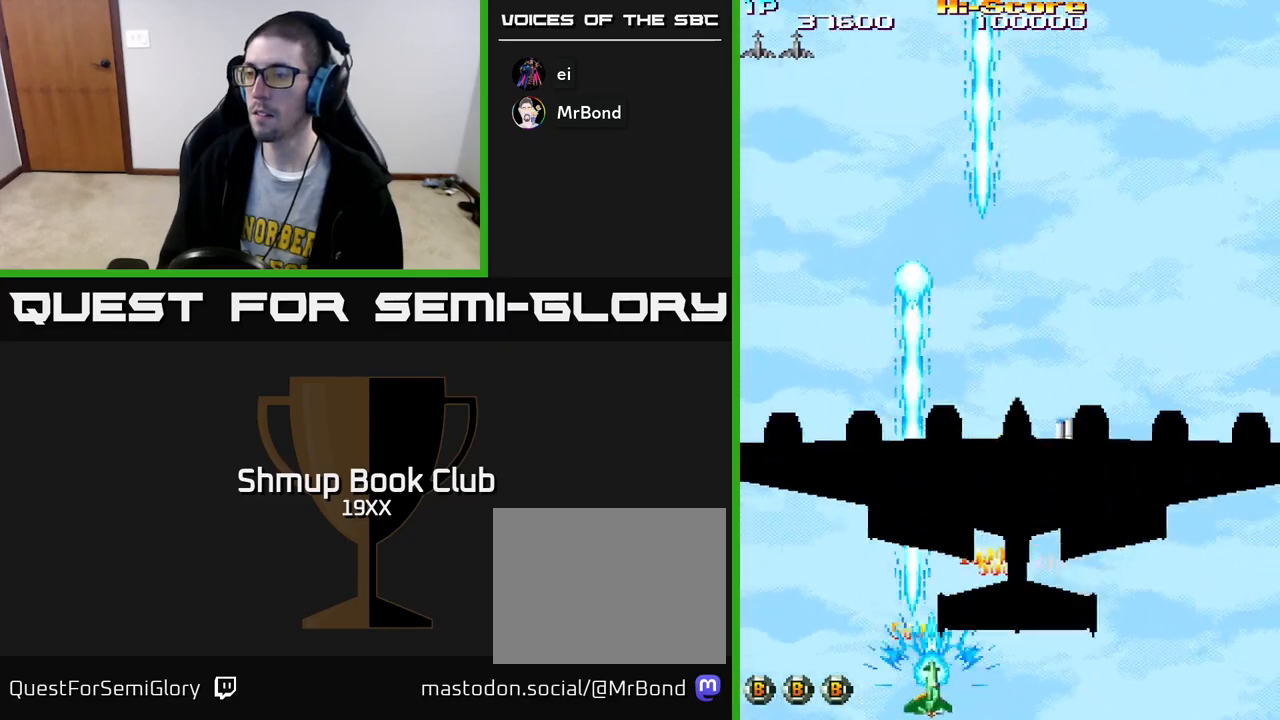
{"buttons": ["R2"], "left_stick": "center", "right_stick": "center", "events": [[283, "DPAD_UP", "down"], [300, "DPAD_RIGHT", "up"], [400, "DPAD_UP", "up"]]}
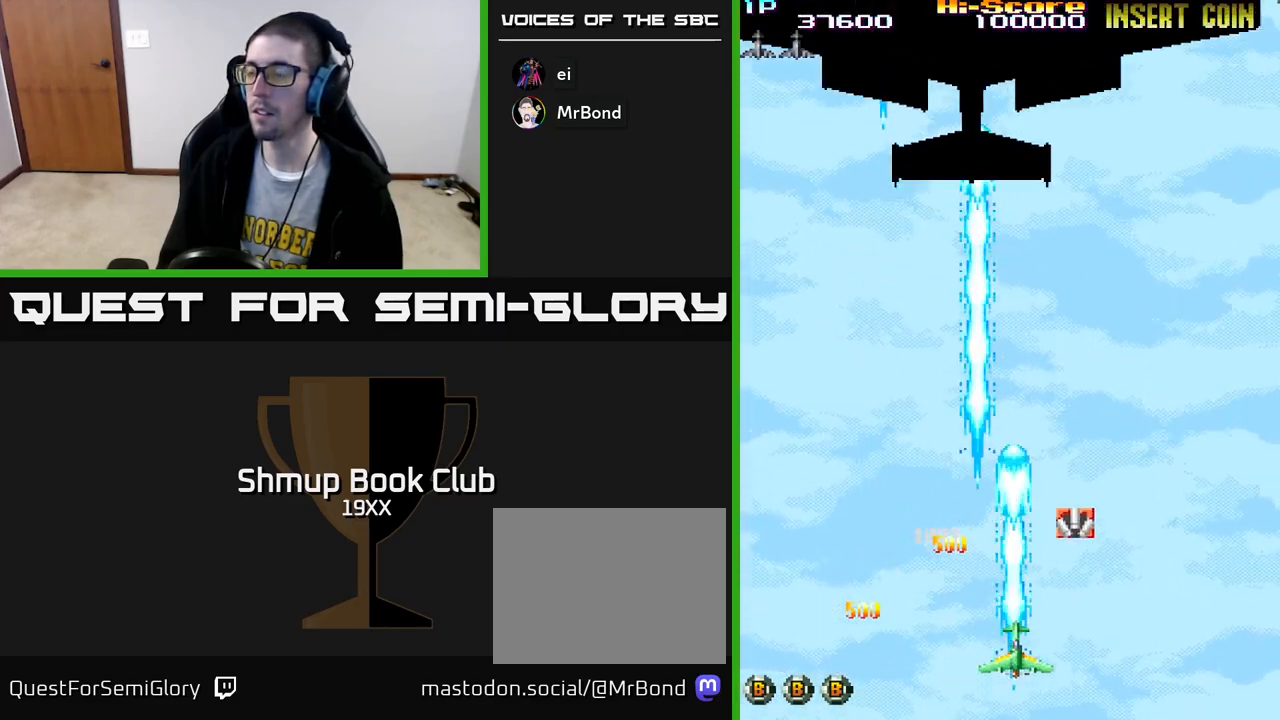
{"buttons": ["R2", "DPAD_LEFT"], "left_stick": "center", "right_stick": "center", "events": [[200, "DPAD_LEFT", "down"], [250, "DPAD_LEFT", "up"], [500, "DPAD_LEFT", "down"]]}
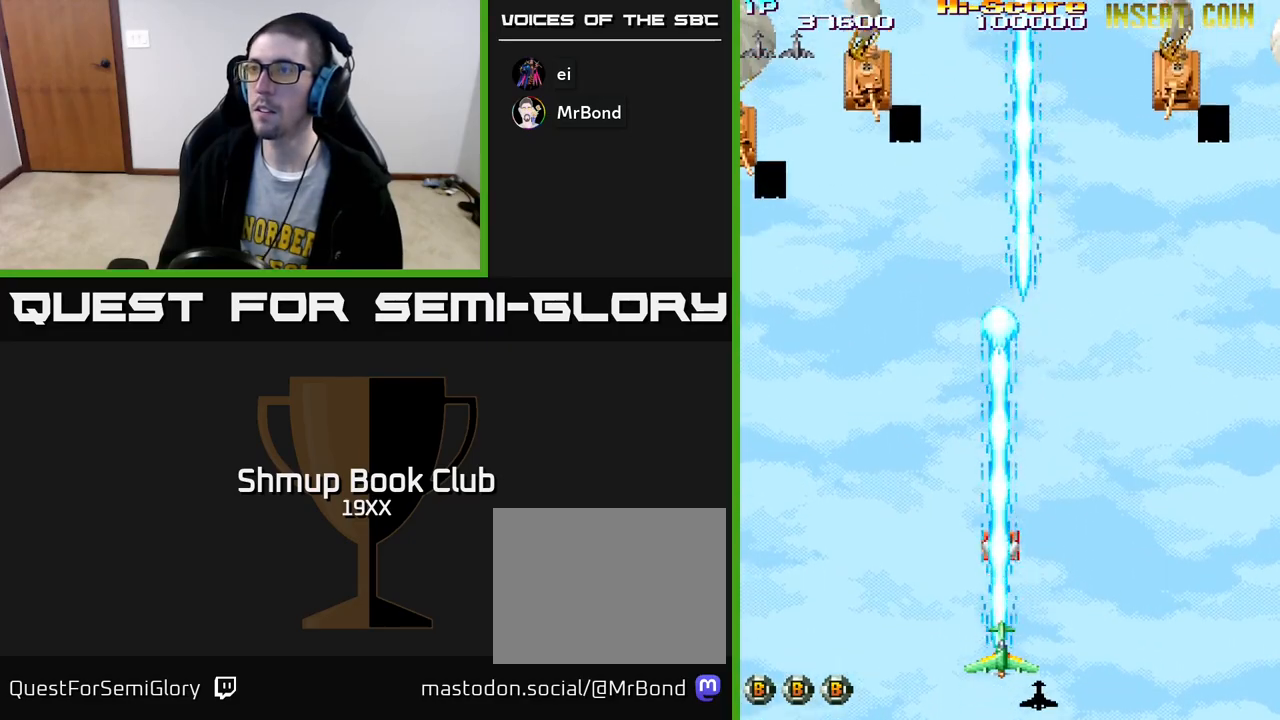
{"buttons": ["R2", "DPAD_LEFT"], "left_stick": "center", "right_stick": "center", "events": []}
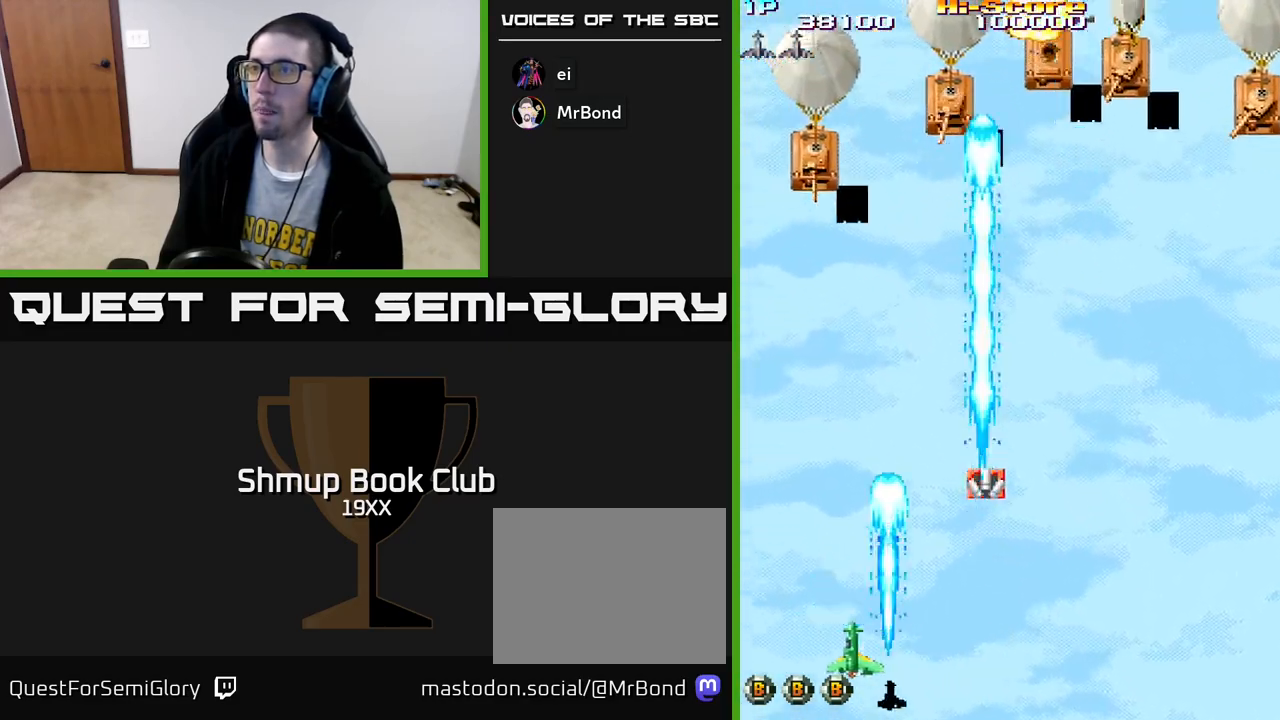
{"buttons": ["R2", "DPAD_UP", "DPAD_RIGHT"], "left_stick": "center", "right_stick": "center", "events": [[117, "DPAD_UP", "down"], [150, "DPAD_LEFT", "up"], [217, "DPAD_RIGHT", "down"], [350, "DPAD_RIGHT", "up"], [500, "DPAD_RIGHT", "down"]]}
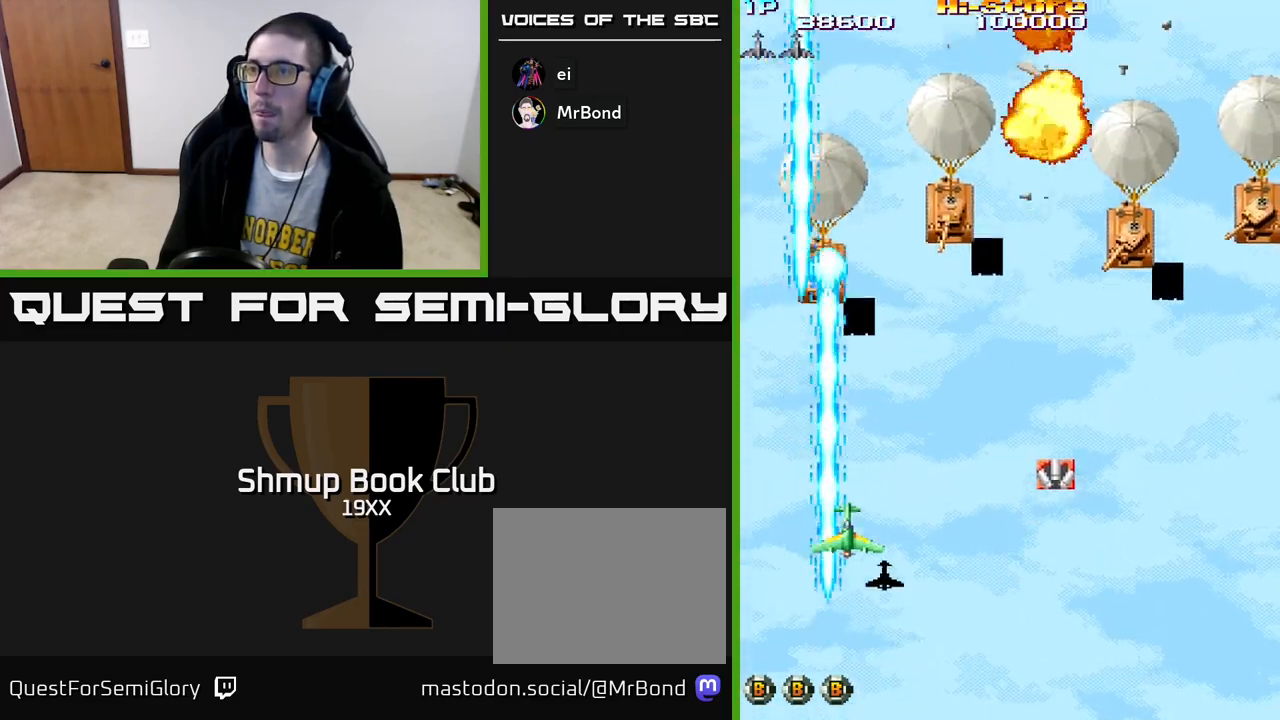
{"buttons": ["R2", "DPAD_DOWN", "DPAD_RIGHT"], "left_stick": "center", "right_stick": "center", "events": [[17, "DPAD_UP", "up"], [250, "DPAD_DOWN", "down"], [317, "DPAD_RIGHT", "up"], [383, "DPAD_RIGHT", "down"]]}
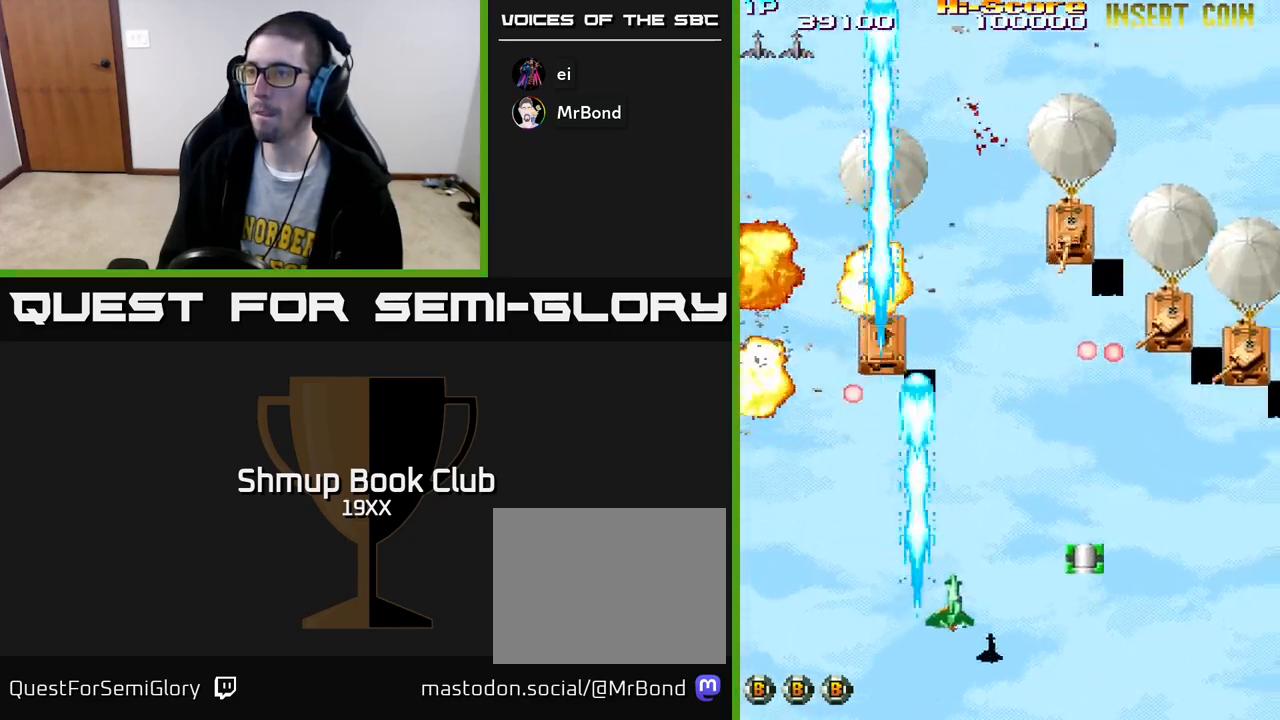
{"buttons": ["R2", "DPAD_RIGHT"], "left_stick": "center", "right_stick": "center", "events": [[183, "DPAD_DOWN", "up"], [267, "DPAD_UP", "down"], [433, "DPAD_UP", "up"]]}
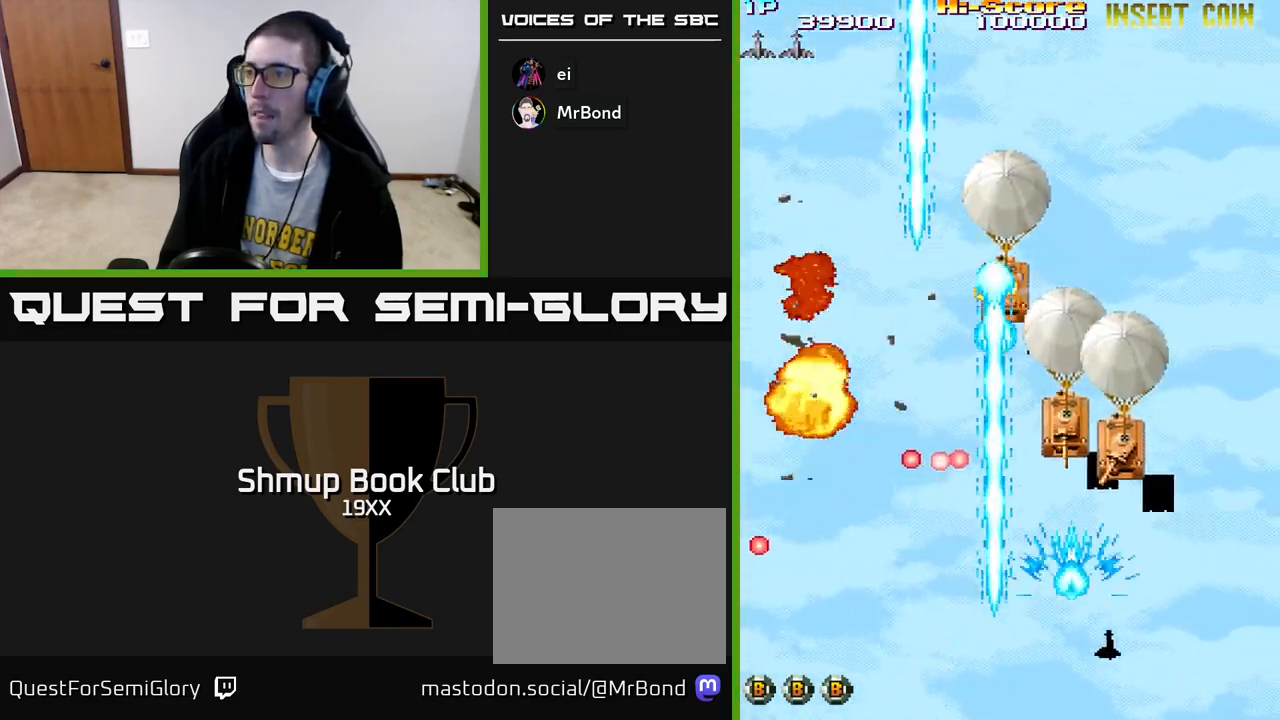
{"buttons": ["R2", "DPAD_UP", "DPAD_LEFT"], "left_stick": "center", "right_stick": "center", "events": [[133, "DPAD_DOWN", "down"], [167, "DPAD_RIGHT", "up"], [217, "DPAD_LEFT", "down"], [317, "DPAD_DOWN", "up"], [500, "DPAD_UP", "down"]]}
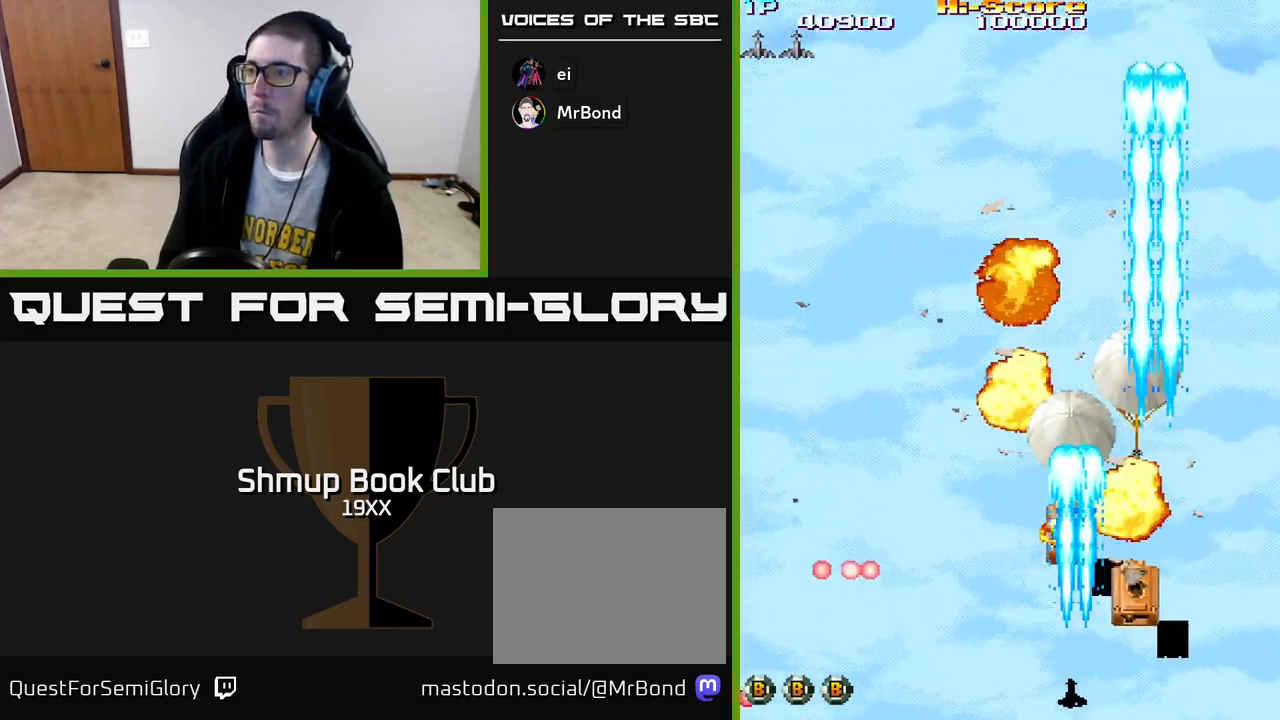
{"buttons": ["R2", "DPAD_RIGHT"], "left_stick": "center", "right_stick": "center", "events": [[117, "DPAD_LEFT", "up"], [167, "DPAD_RIGHT", "down"], [183, "DPAD_UP", "up"], [217, "DPAD_RIGHT", "up"], [267, "DPAD_LEFT", "down"], [400, "DPAD_LEFT", "up"], [433, "DPAD_RIGHT", "down"]]}
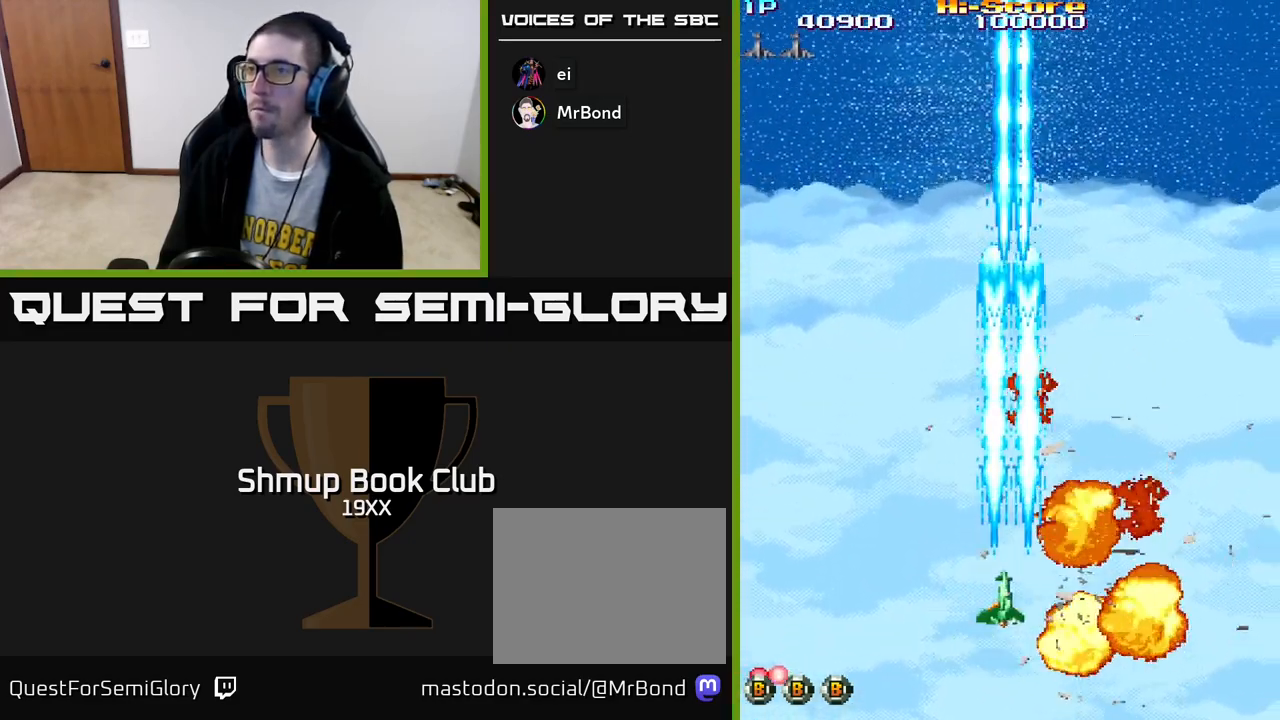
{"buttons": ["R2"], "left_stick": "center", "right_stick": "center", "events": [[67, "DPAD_RIGHT", "up"], [117, "DPAD_UP", "down"], [133, "DPAD_UP", "up"]]}
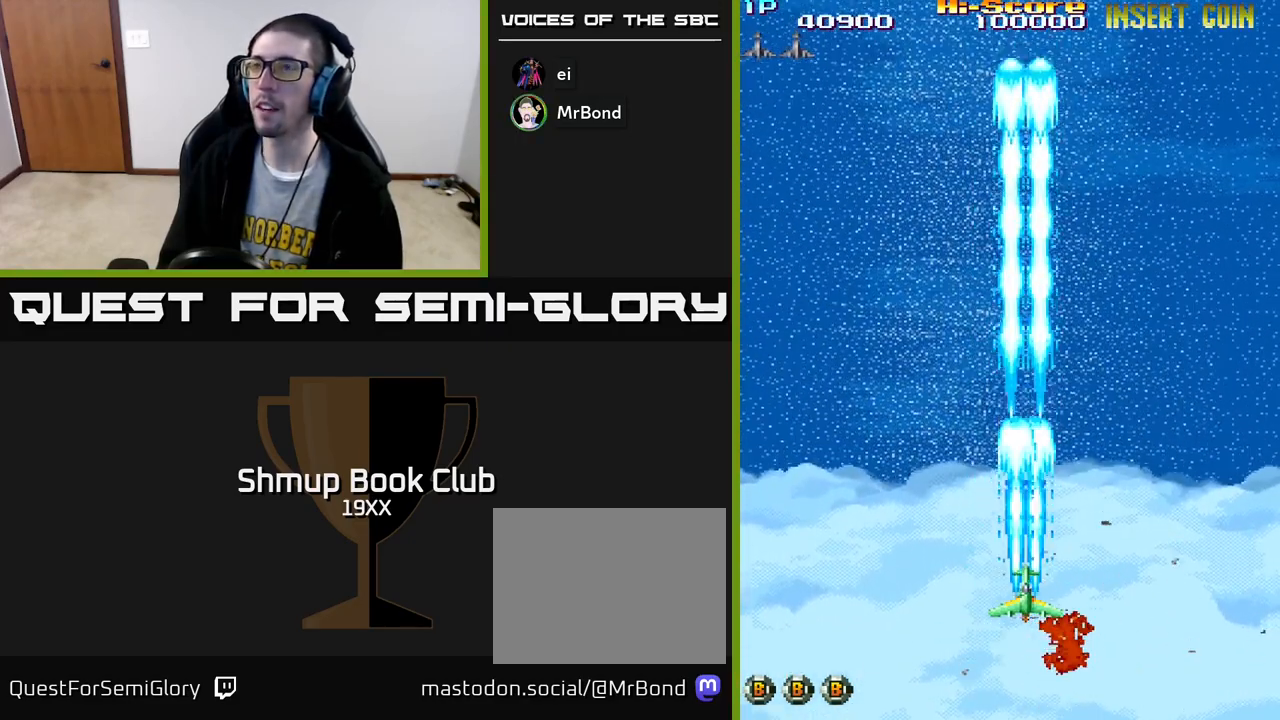
{"buttons": ["R2"], "left_stick": "center", "right_stick": "center", "events": []}
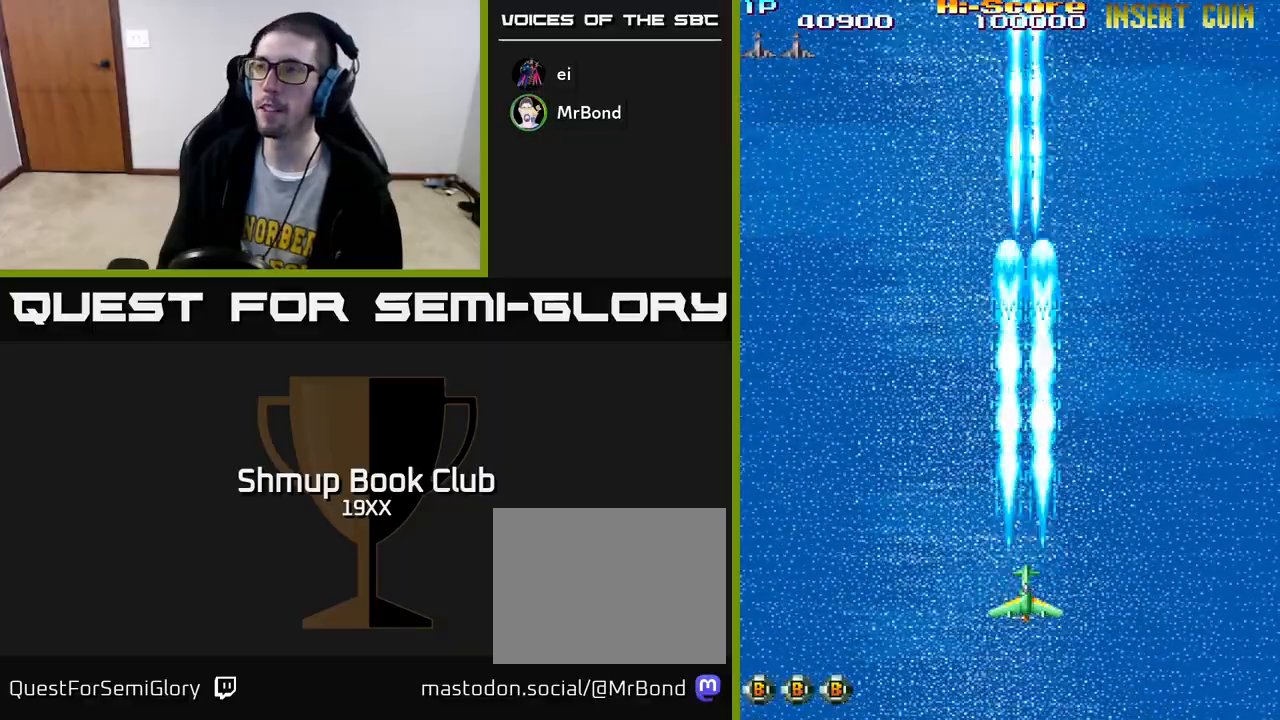
{"buttons": ["R2"], "left_stick": "center", "right_stick": "center", "events": [[117, "DPAD_UP", "down"], [350, "DPAD_UP", "up"]]}
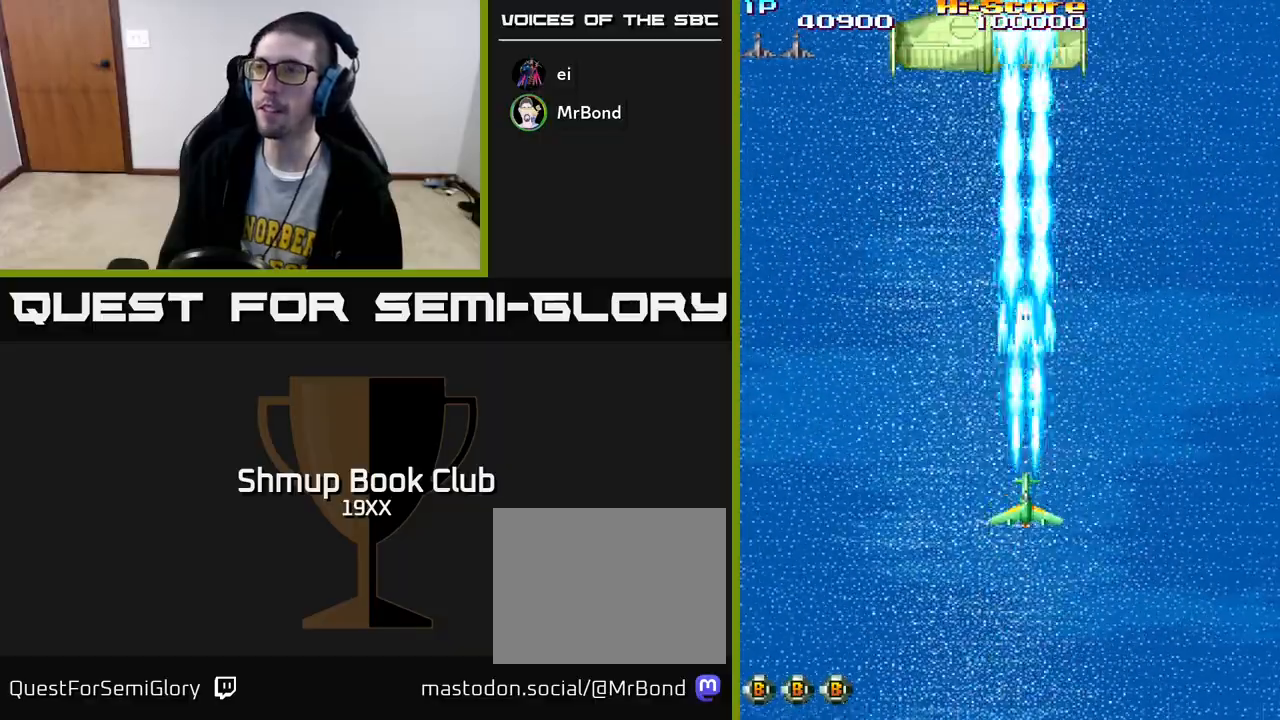
{"buttons": ["R2", "DPAD_UP"], "left_stick": "center", "right_stick": "center", "events": [[183, "DPAD_UP", "down"], [217, "DPAD_LEFT", "down"], [383, "DPAD_LEFT", "up"]]}
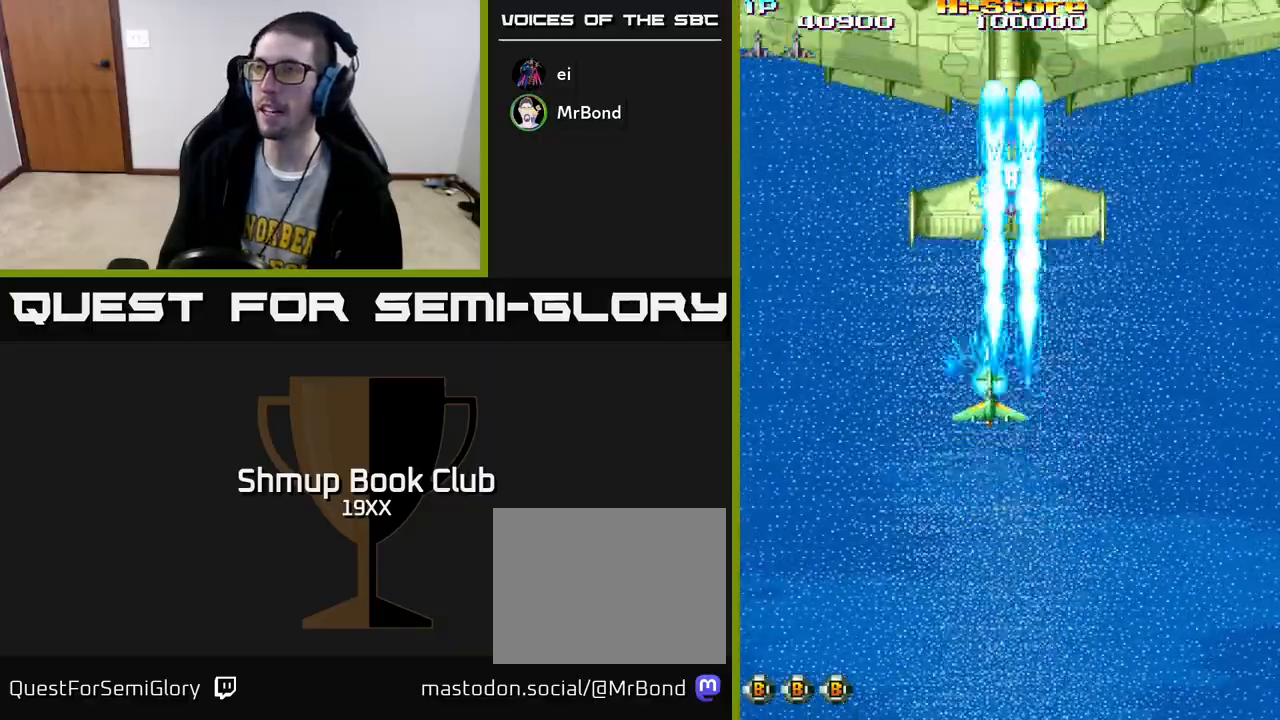
{"buttons": ["A", "R2"], "left_stick": "center", "right_stick": "center", "events": [[67, "DPAD_RIGHT", "down"], [100, "DPAD_UP", "up"], [167, "A", "down"], [167, "DPAD_RIGHT", "up"], [433, "DPAD_LEFT", "down"], [483, "DPAD_LEFT", "up"]]}
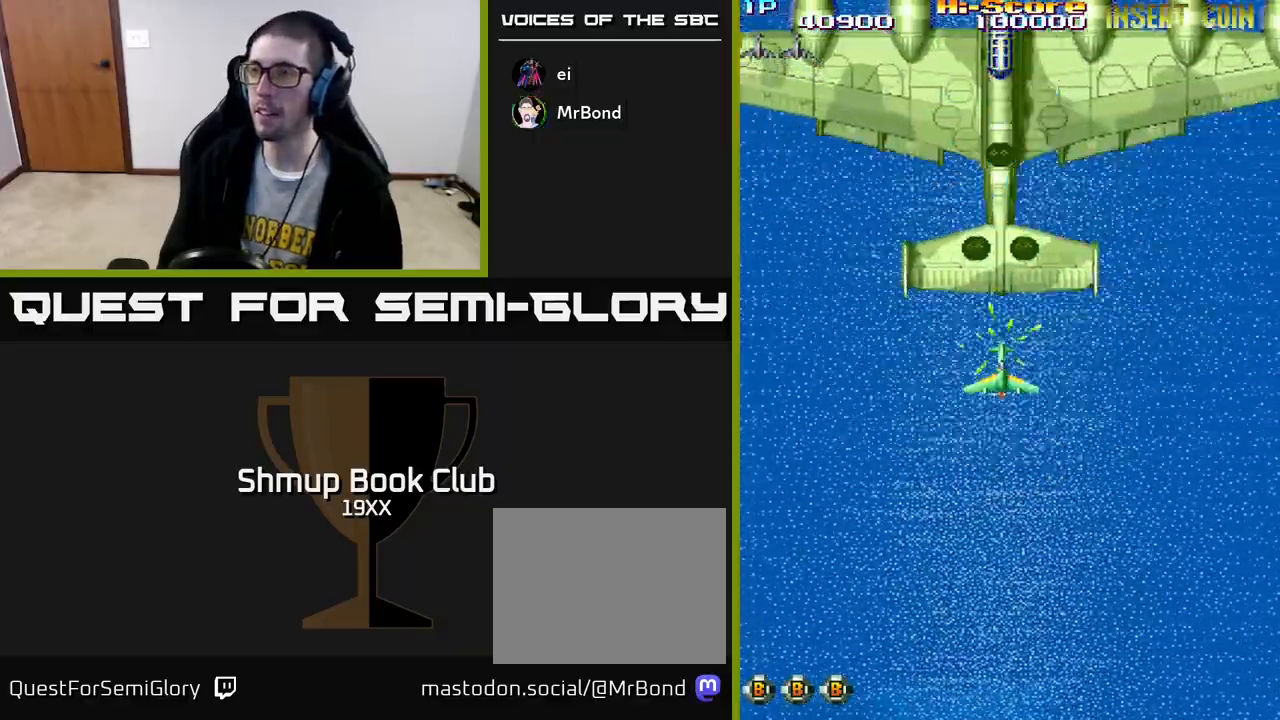
{"buttons": ["R2"], "left_stick": "center", "right_stick": "center", "events": [[33, "A", "up"]]}